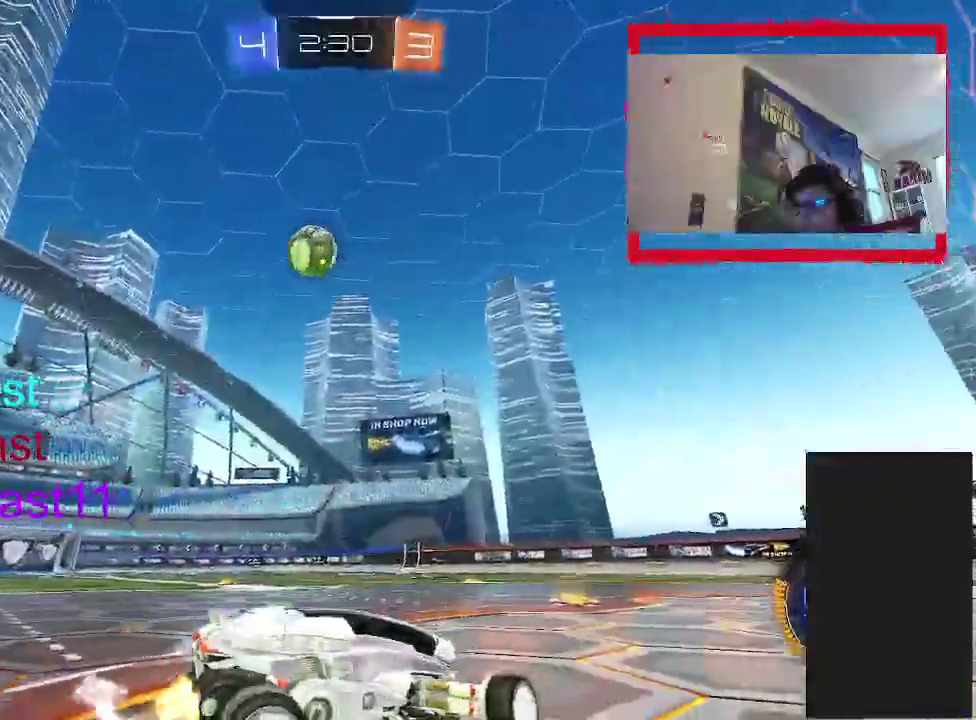
Gameplay with a controller (PlayStation layout); each line is a JSON object with the inputs held at the frame after it. "events" lists button and stick changes between this image and that frame as [ms after this image, input, new state], when the widget could be followed in between. Not read: L1 L3 R1 R3.
{"buttons": ["CIRCLE", "R2"], "left_stick": "left", "right_stick": "center", "events": []}
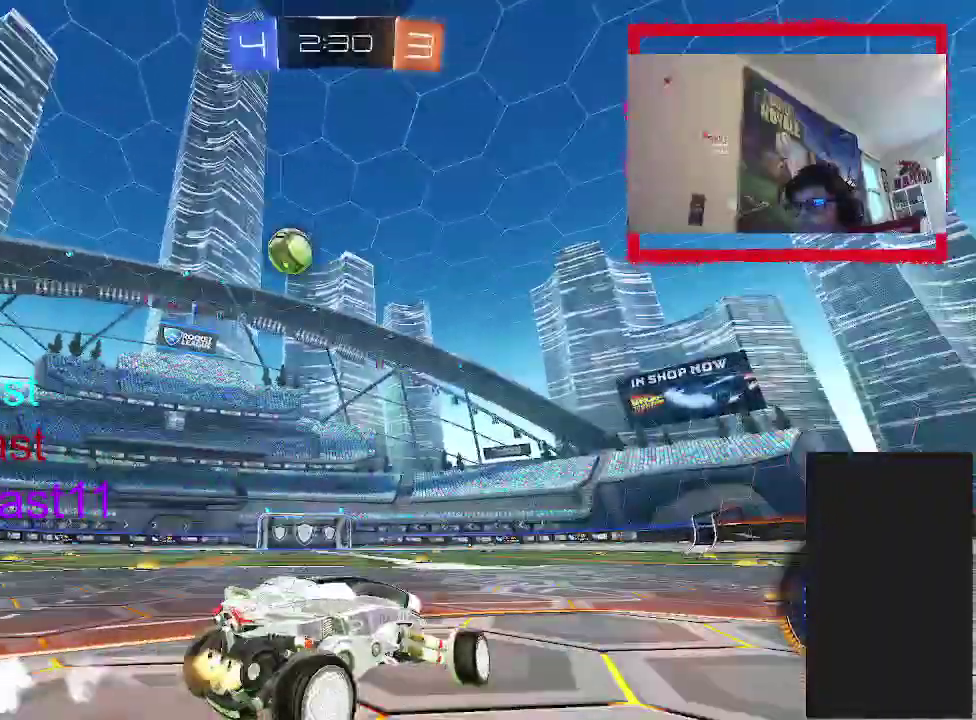
{"buttons": ["CIRCLE", "R2"], "left_stick": "center", "right_stick": "center", "events": [[200, "TRIANGLE", "down"], [283, "left_stick", "center"], [367, "TRIANGLE", "up"]]}
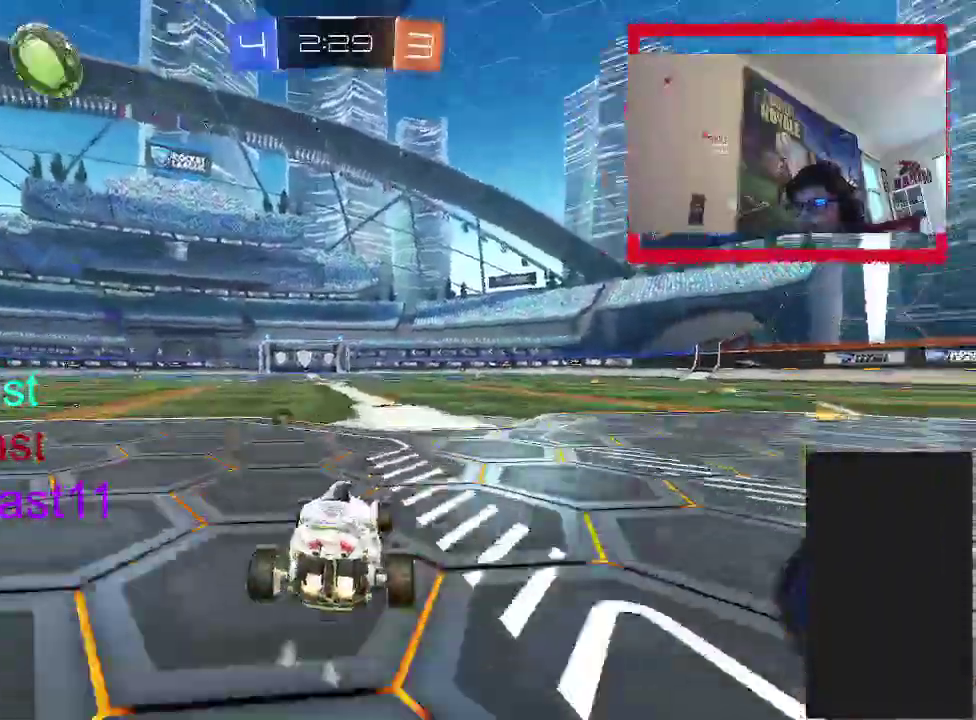
{"buttons": ["CROSS", "R2"], "left_stick": "up", "right_stick": "center"}
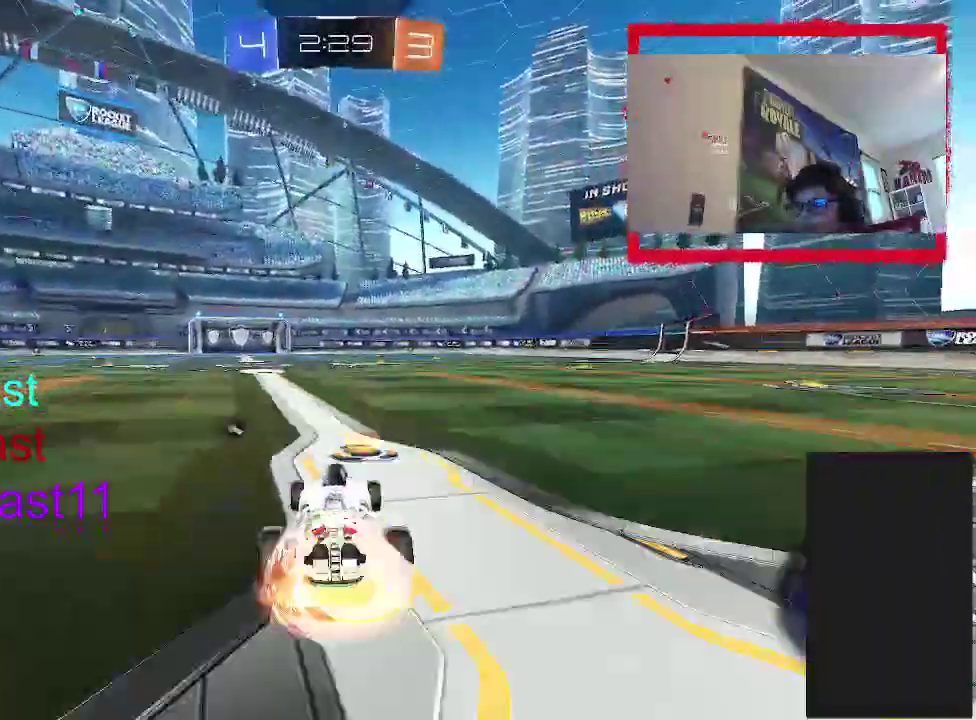
{"buttons": ["R2"], "left_stick": "up-left", "right_stick": "center"}
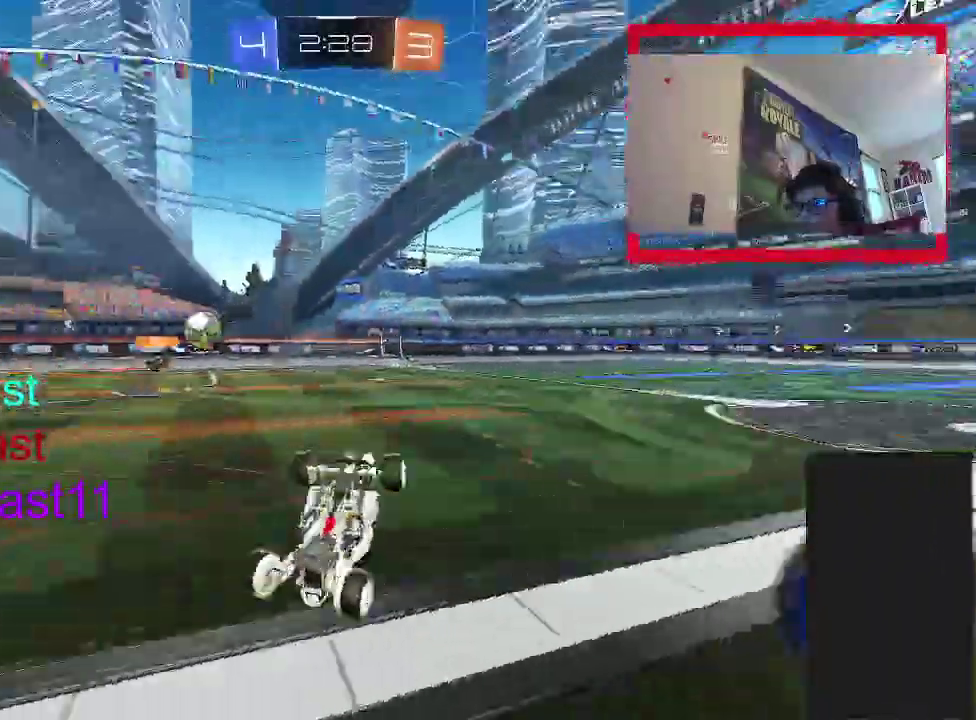
{"buttons": ["CIRCLE", "R2"], "left_stick": "center", "right_stick": "center", "events": [[167, "left_stick", "center"], [500, "CIRCLE", "down"]]}
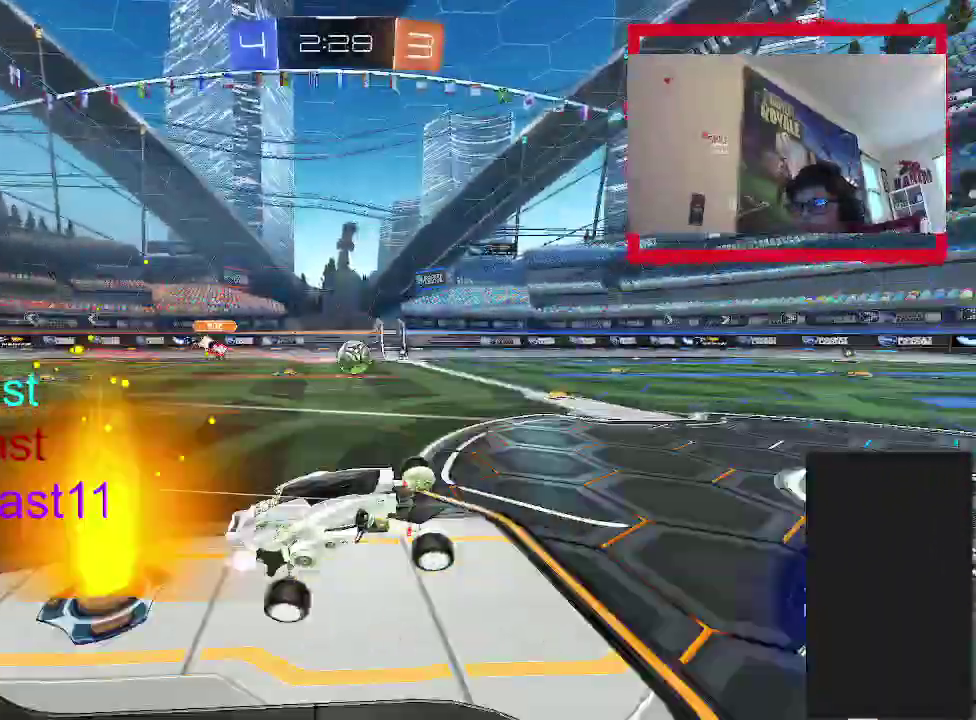
{"buttons": ["CIRCLE", "R2"], "left_stick": "center", "right_stick": "center", "events": []}
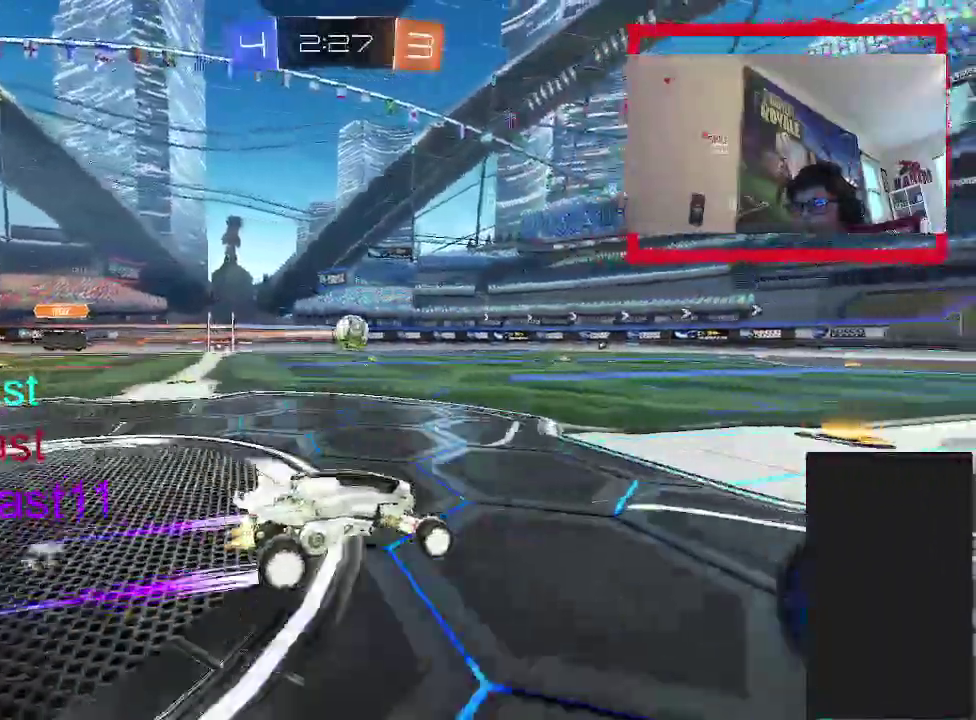
{"buttons": ["R2"], "left_stick": "center", "right_stick": "center", "events": [[433, "CIRCLE", "up"]]}
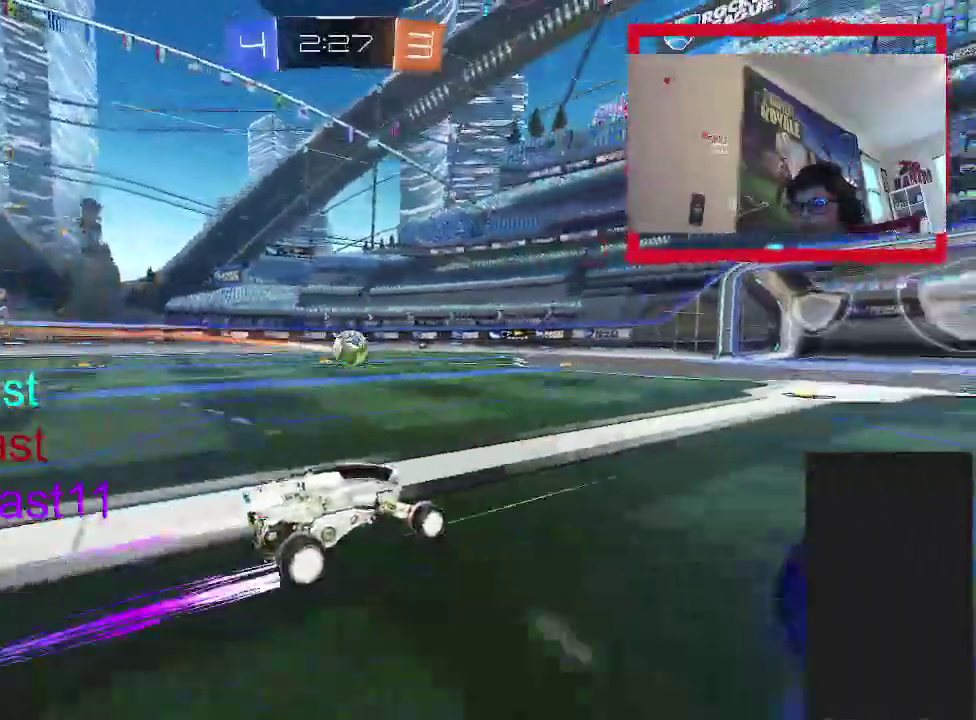
{"buttons": ["R2"], "left_stick": "center", "right_stick": "center", "events": []}
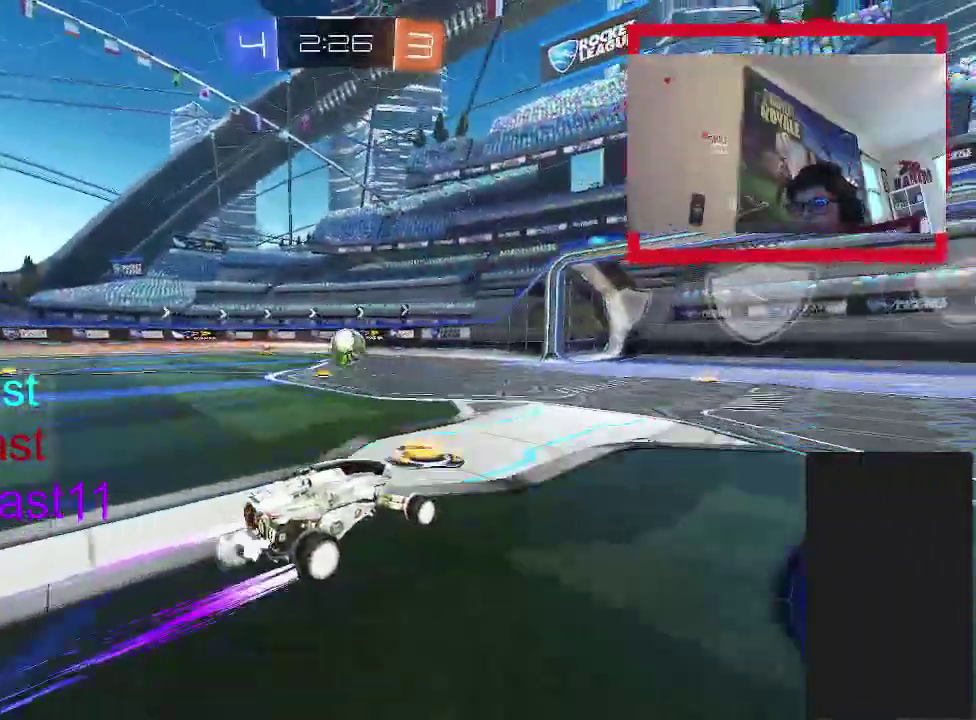
{"buttons": ["R2"], "left_stick": "center", "right_stick": "center", "events": []}
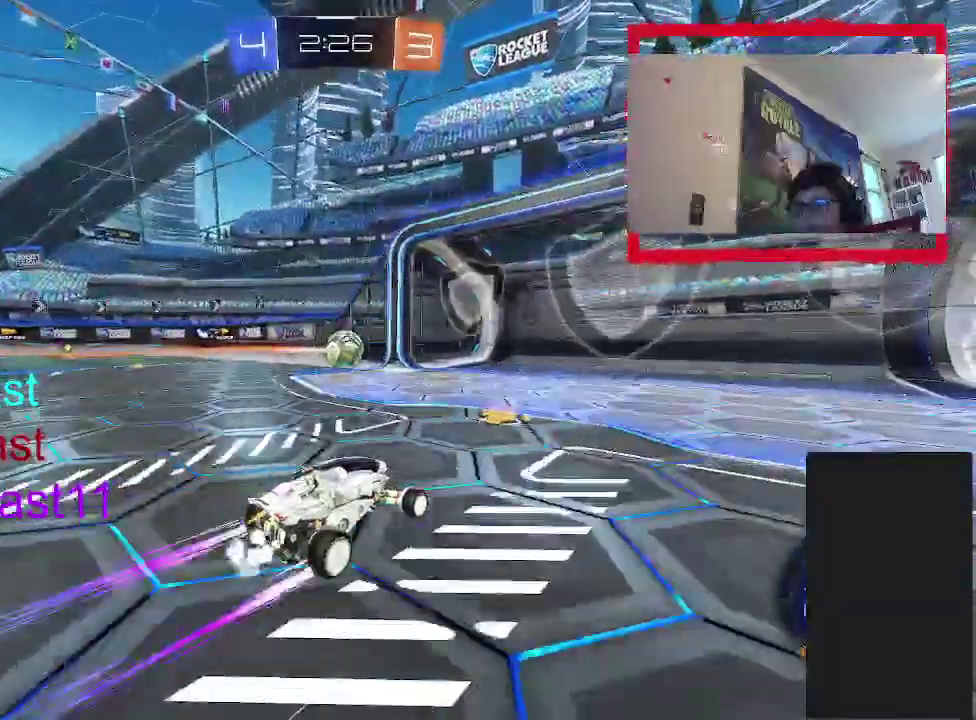
{"buttons": ["R2"], "left_stick": "center", "right_stick": "center", "events": []}
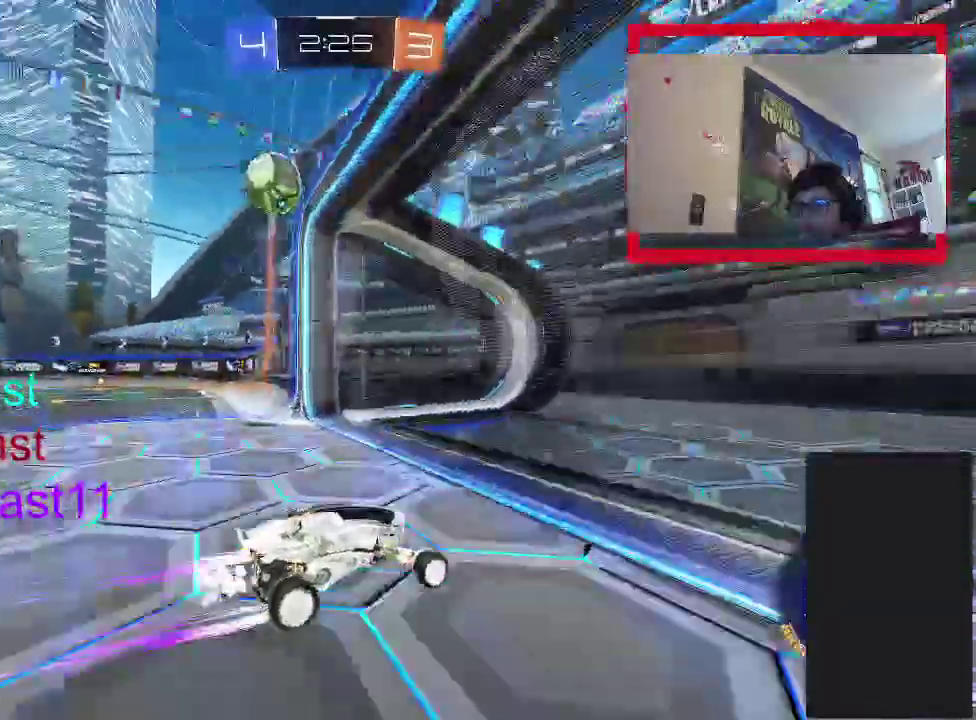
{"buttons": ["R2"], "left_stick": "up", "right_stick": "center", "events": [[100, "left_stick", "up"], [150, "left_stick", "up-right"], [200, "left_stick", "up"]]}
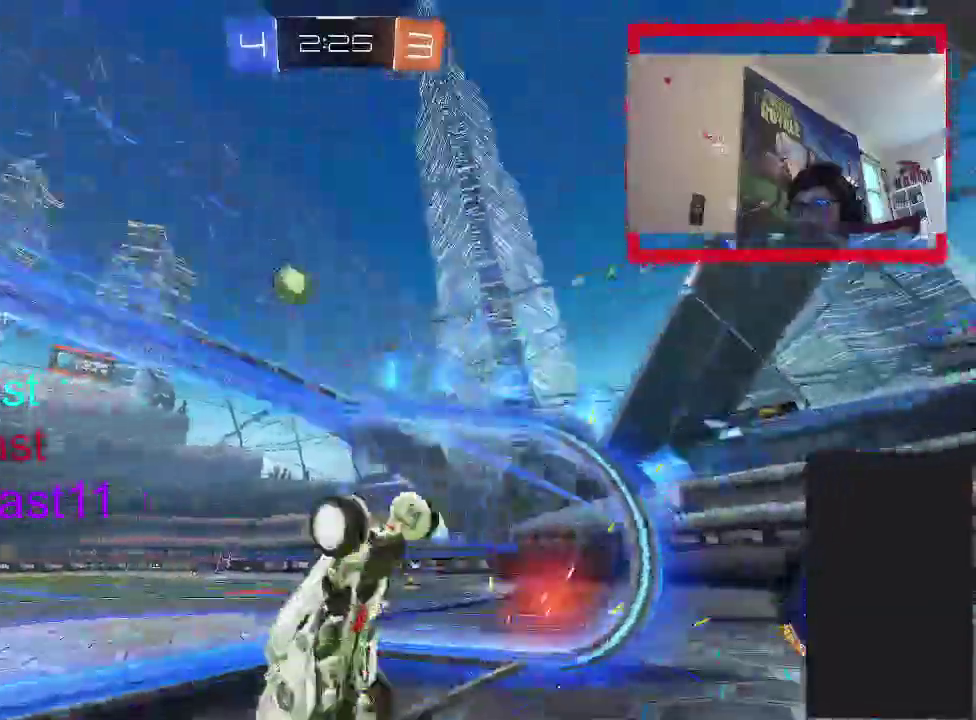
{"buttons": [], "left_stick": "down", "right_stick": "center", "events": [[117, "R2", "up"], [117, "left_stick", "up-right"], [133, "L2", "down"], [183, "left_stick", "center"], [350, "CROSS", "down"], [383, "left_stick", "down"], [417, "L2", "up"], [467, "CROSS", "up"]]}
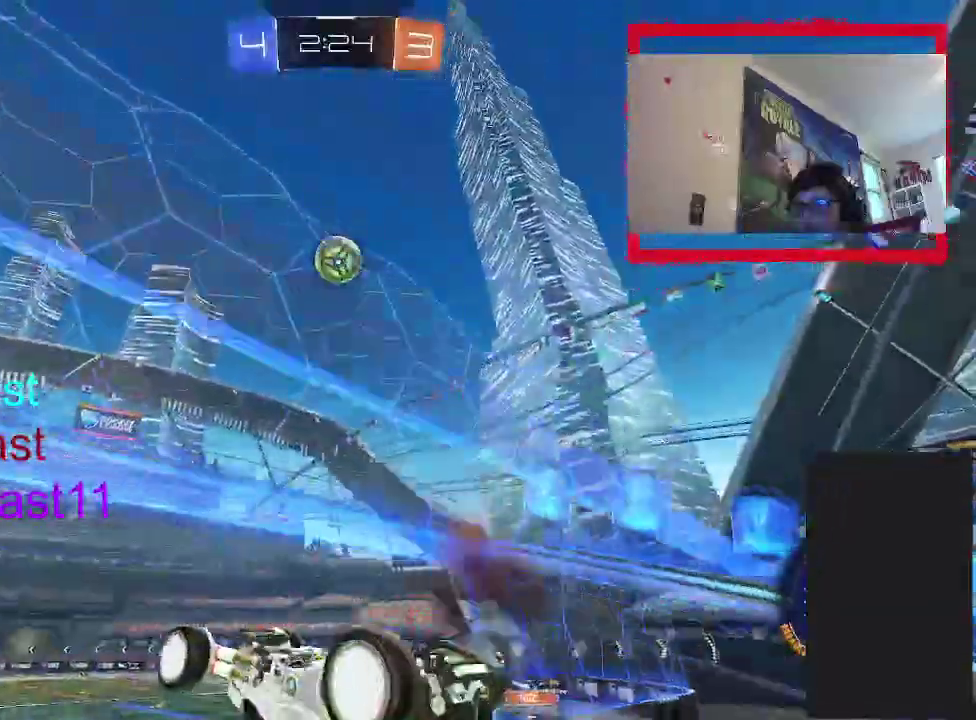
{"buttons": [], "left_stick": "right", "right_stick": "center", "events": [[50, "left_stick", "down-right"], [150, "left_stick", "center"], [350, "left_stick", "up-right"], [450, "left_stick", "right"]]}
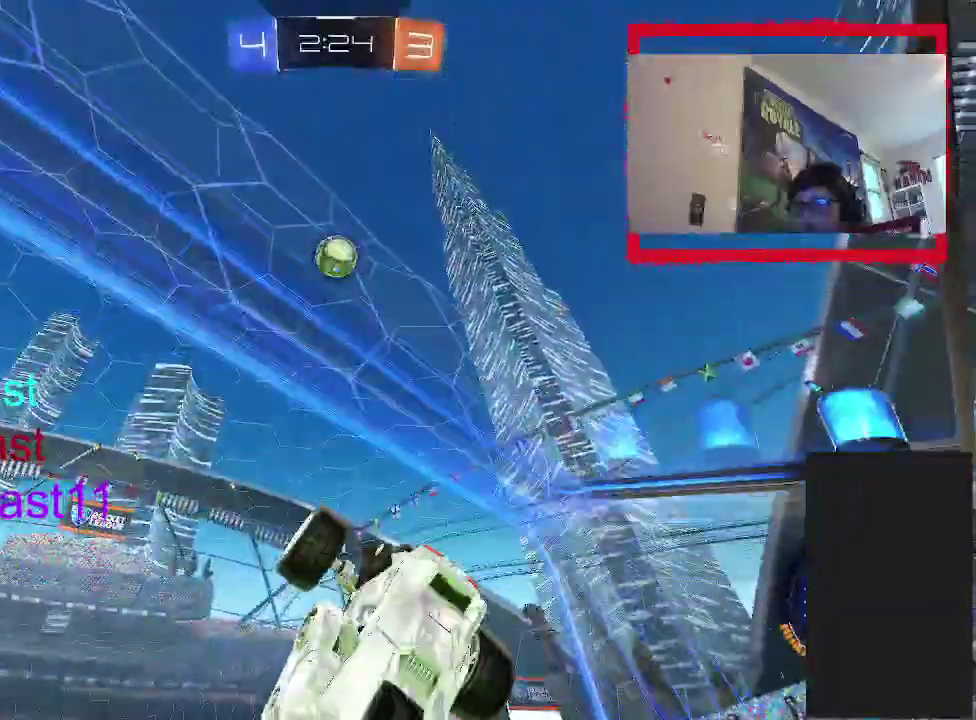
{"buttons": ["R2"], "left_stick": "center", "right_stick": "center", "events": [[283, "left_stick", "down"], [417, "left_stick", "center"], [500, "R2", "down"]]}
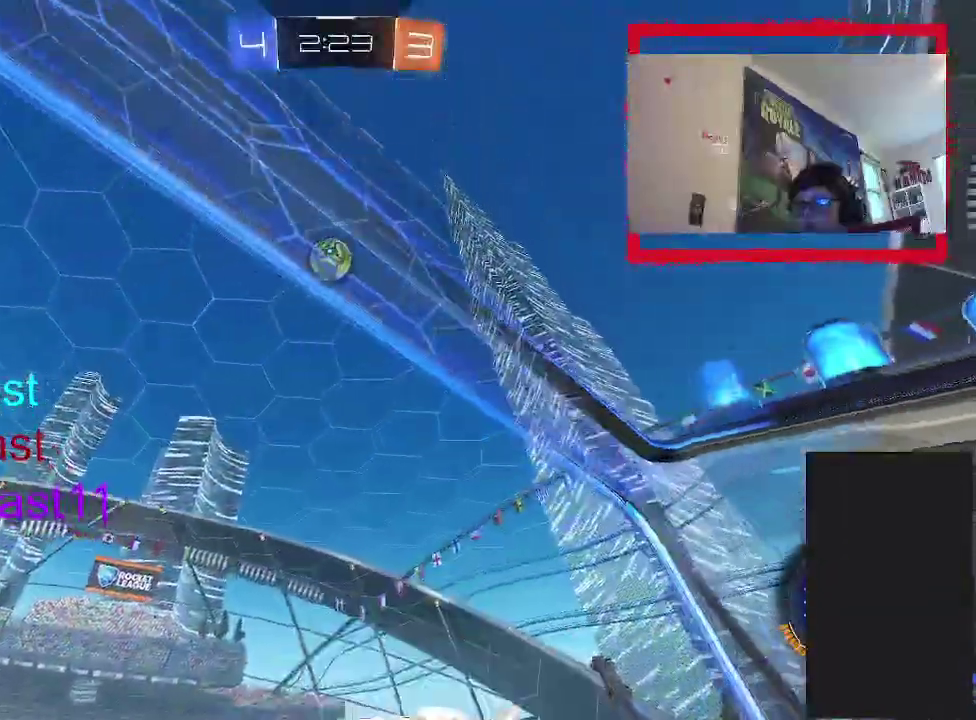
{"buttons": ["R2"], "left_stick": "right", "right_stick": "center", "events": [[33, "left_stick", "right"]]}
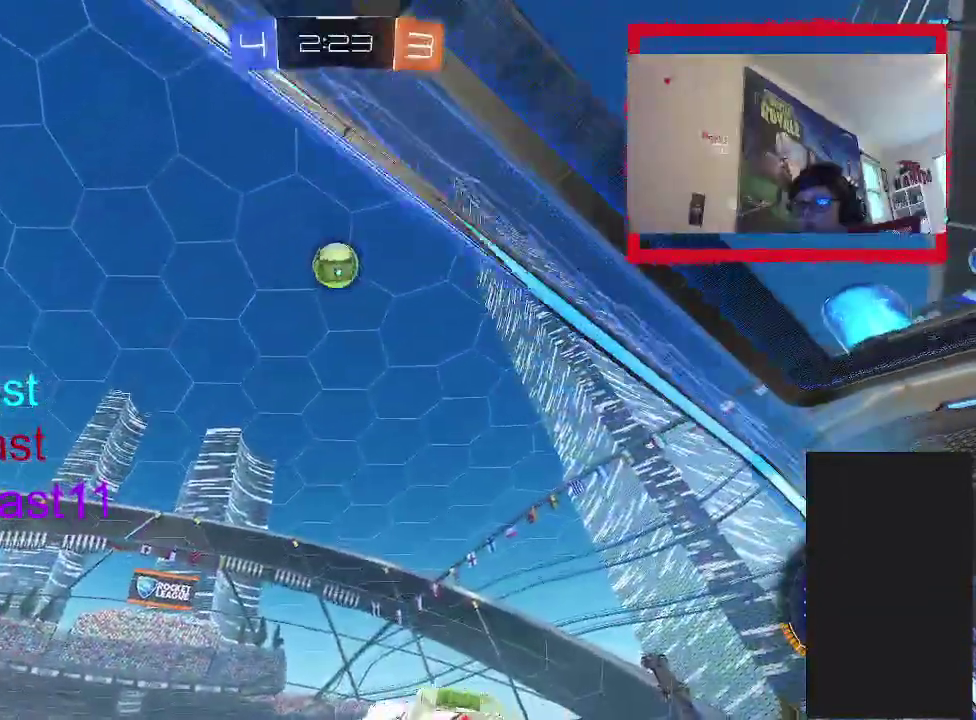
{"buttons": ["CROSS", "R2"], "left_stick": "center", "right_stick": "center", "events": [[17, "R2", "up"], [133, "left_stick", "center"], [183, "left_stick", "left"], [217, "R2", "down"], [467, "CROSS", "down"], [467, "left_stick", "center"]]}
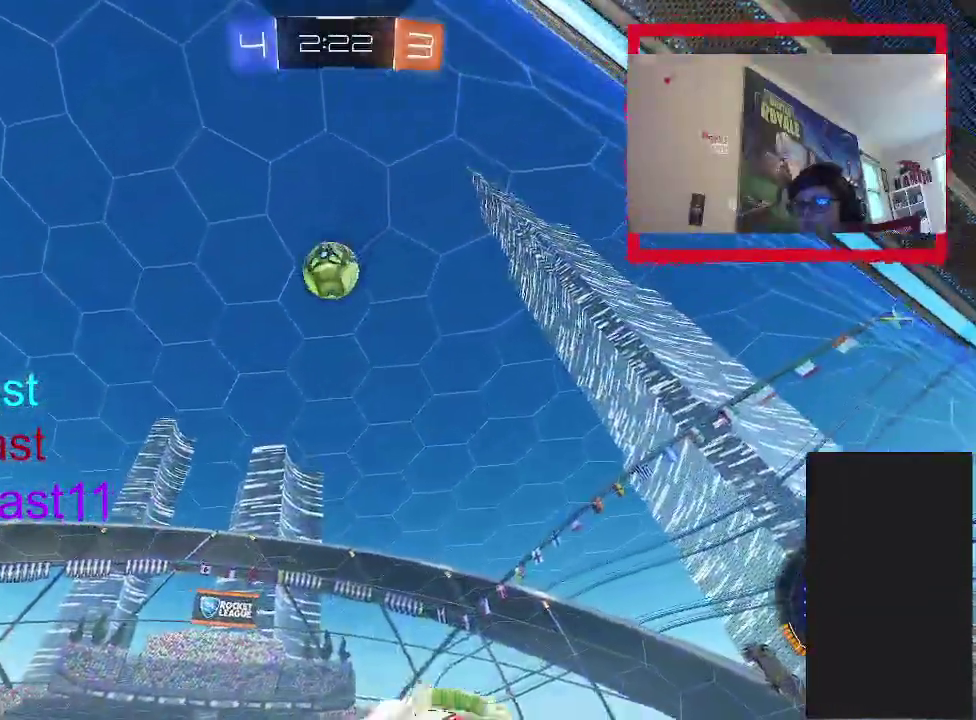
{"buttons": ["CIRCLE", "R2"], "left_stick": "left", "right_stick": "center", "events": [[50, "CROSS", "up"], [100, "CROSS", "down"], [117, "left_stick", "down"], [217, "left_stick", "down-right"], [300, "CROSS", "up"], [367, "CIRCLE", "down"], [500, "left_stick", "left"]]}
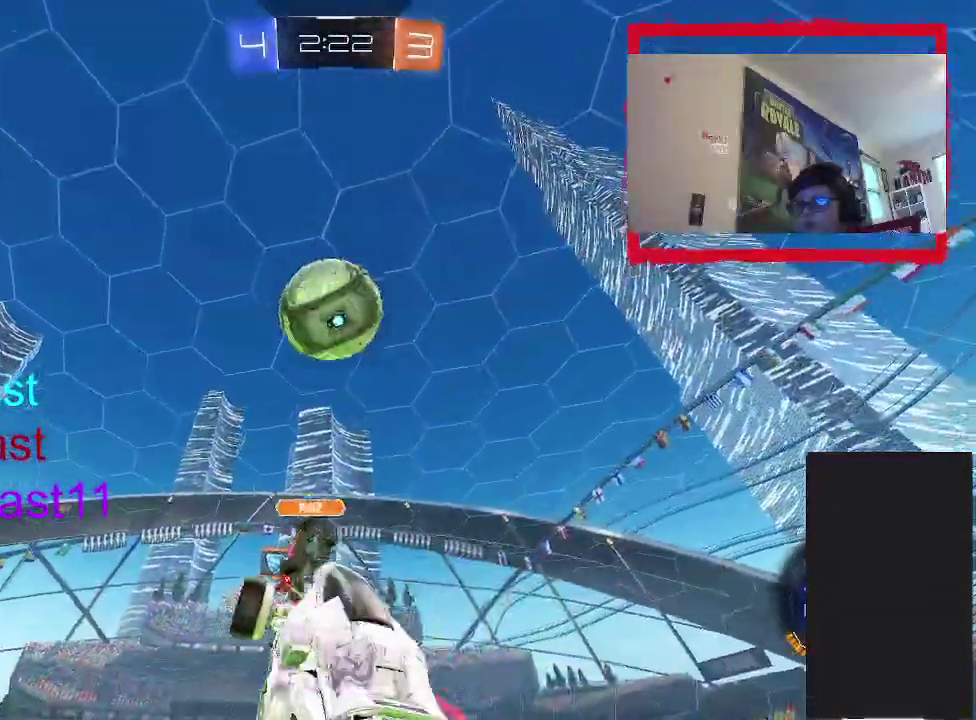
{"buttons": ["R2"], "left_stick": "center", "right_stick": "center", "events": [[67, "left_stick", "up-left"], [200, "left_stick", "center"], [417, "CIRCLE", "up"]]}
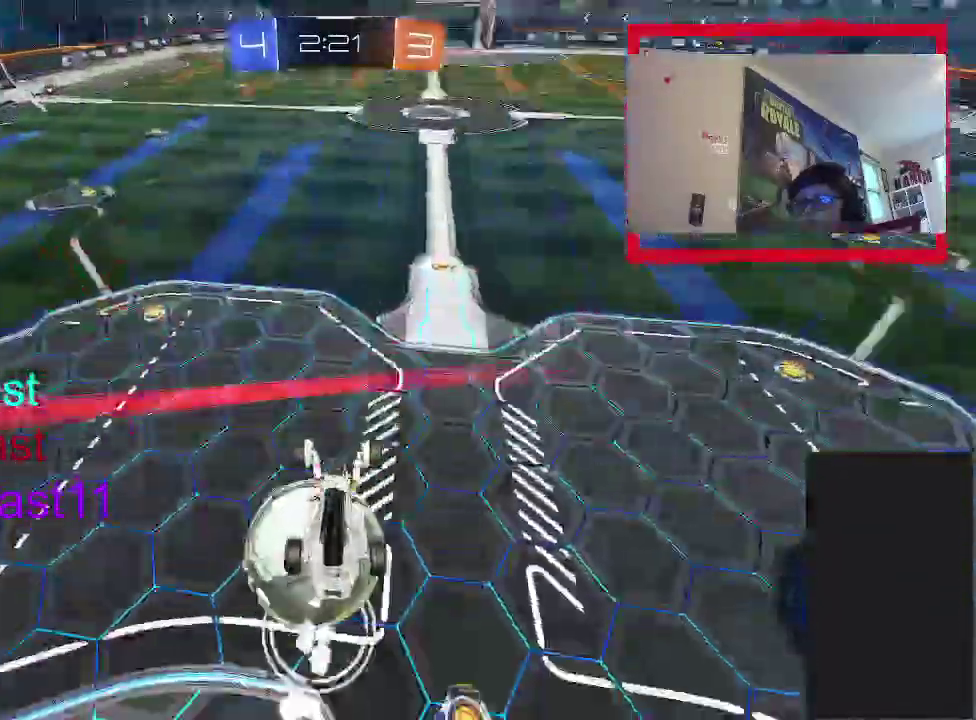
{"buttons": [], "left_stick": "left", "right_stick": "center", "events": [[67, "left_stick", "down"], [150, "R2", "up"], [400, "left_stick", "center"], [483, "left_stick", "left"]]}
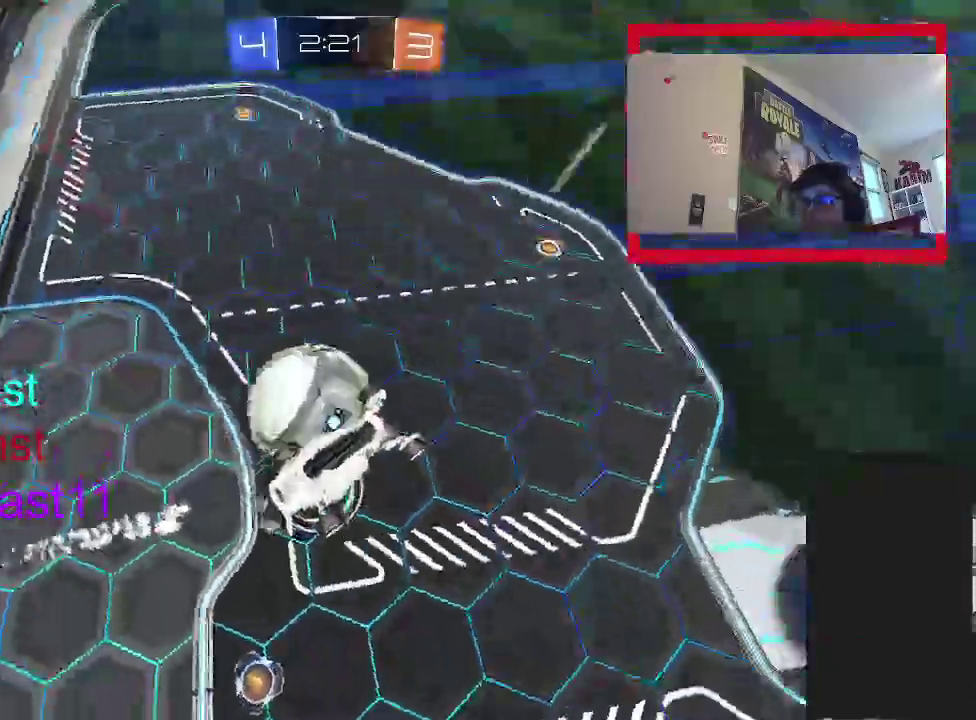
{"buttons": [], "left_stick": "center", "right_stick": "center", "events": [[150, "left_stick", "up-left"], [317, "left_stick", "center"], [367, "CROSS", "down"], [500, "CROSS", "up"]]}
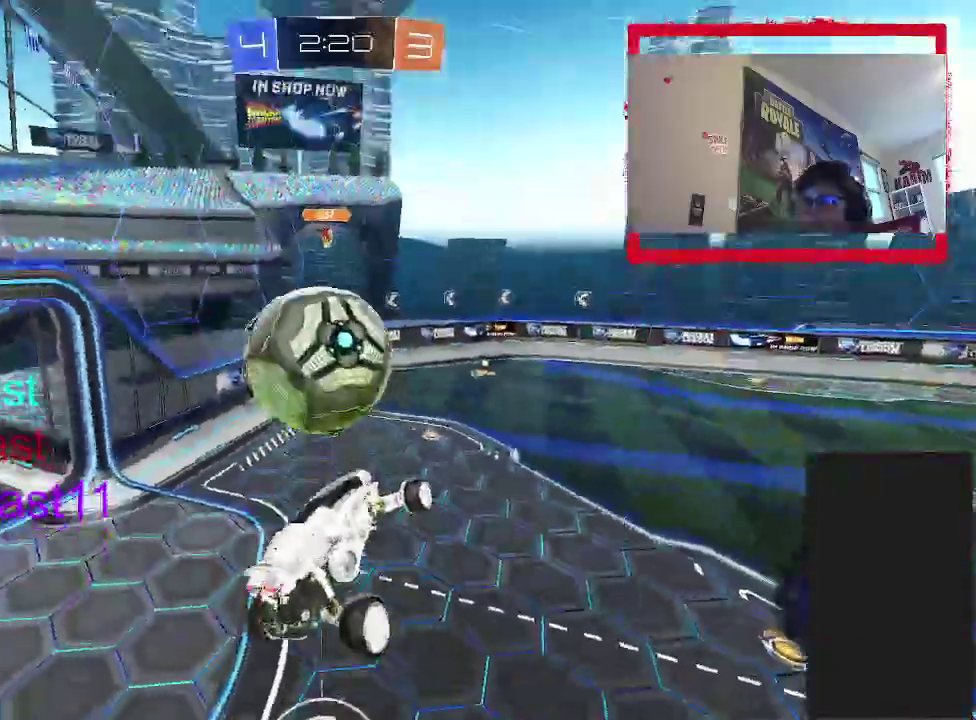
{"buttons": ["R2"], "left_stick": "center", "right_stick": "center", "events": [[150, "left_stick", "right"], [233, "left_stick", "center"], [317, "R2", "down"]]}
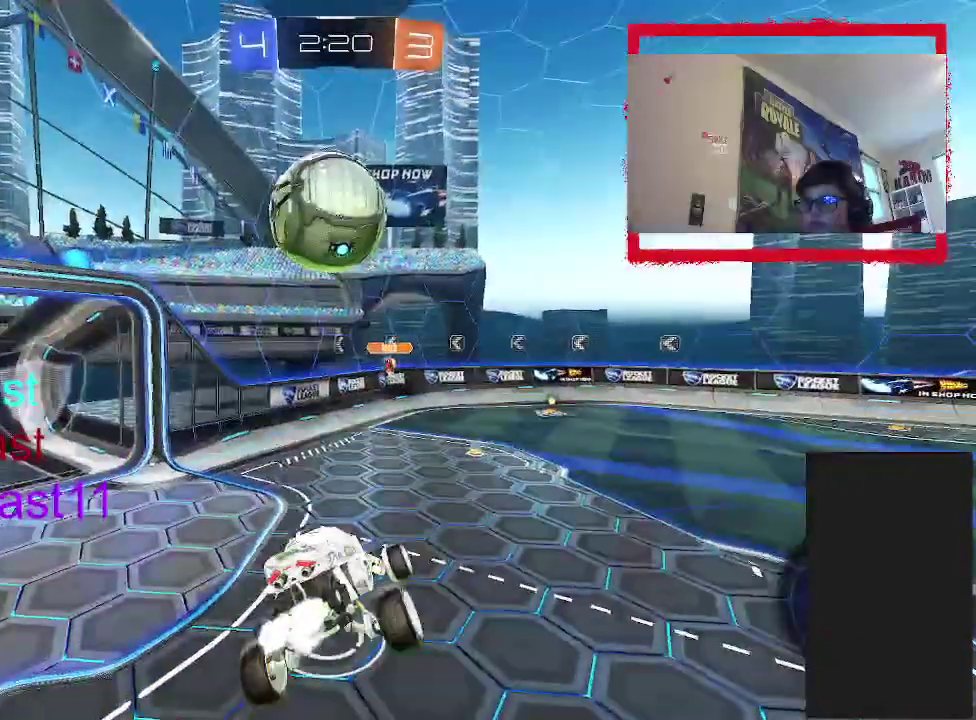
{"buttons": ["CIRCLE", "R2"], "left_stick": "center", "right_stick": "center", "events": [[450, "CIRCLE", "down"]]}
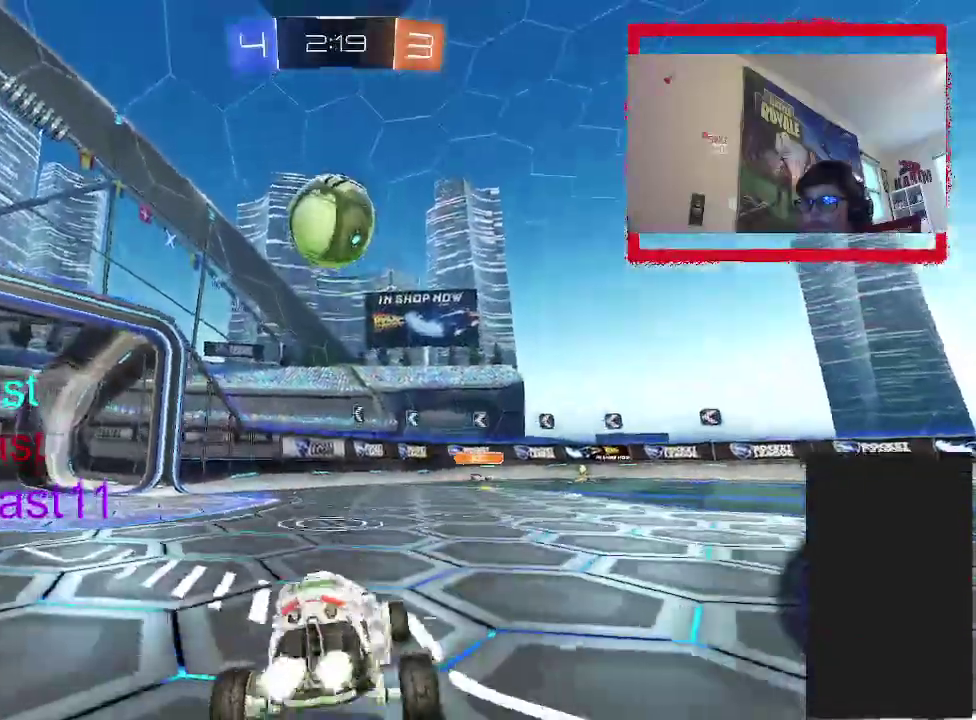
{"buttons": ["CIRCLE", "R2"], "left_stick": "left", "right_stick": "center", "events": [[500, "left_stick", "left"]]}
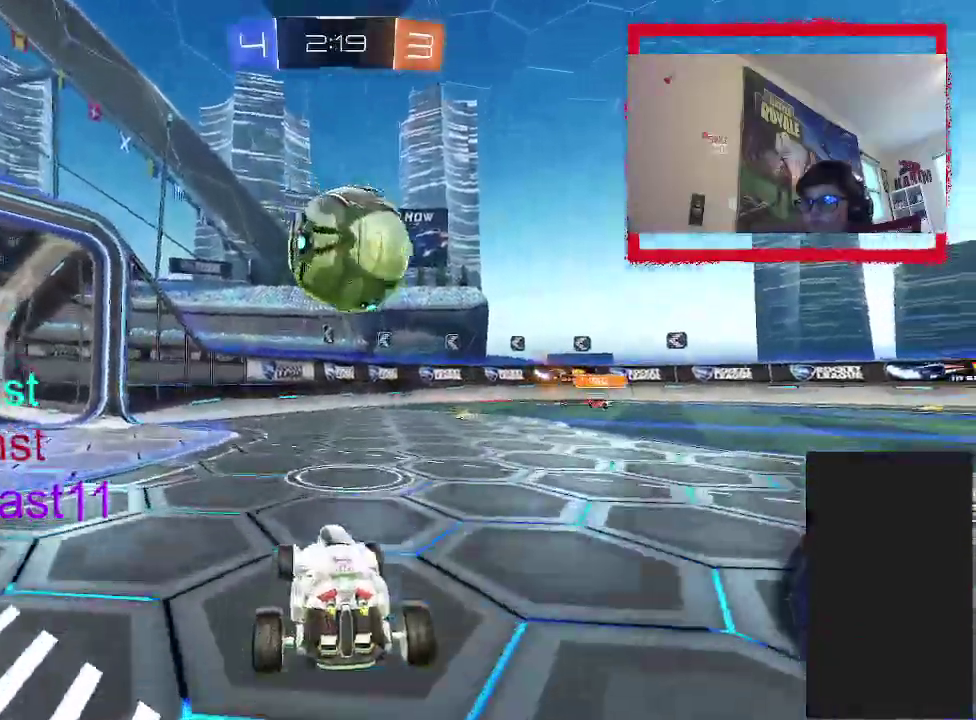
{"buttons": ["CROSS", "CIRCLE", "R2"], "left_stick": "down-right", "right_stick": "center", "events": [[117, "CROSS", "down"], [117, "left_stick", "up-right"], [183, "CROSS", "up"], [217, "left_stick", "right"], [233, "CROSS", "down"], [267, "left_stick", "up-left"], [333, "left_stick", "down-right"]]}
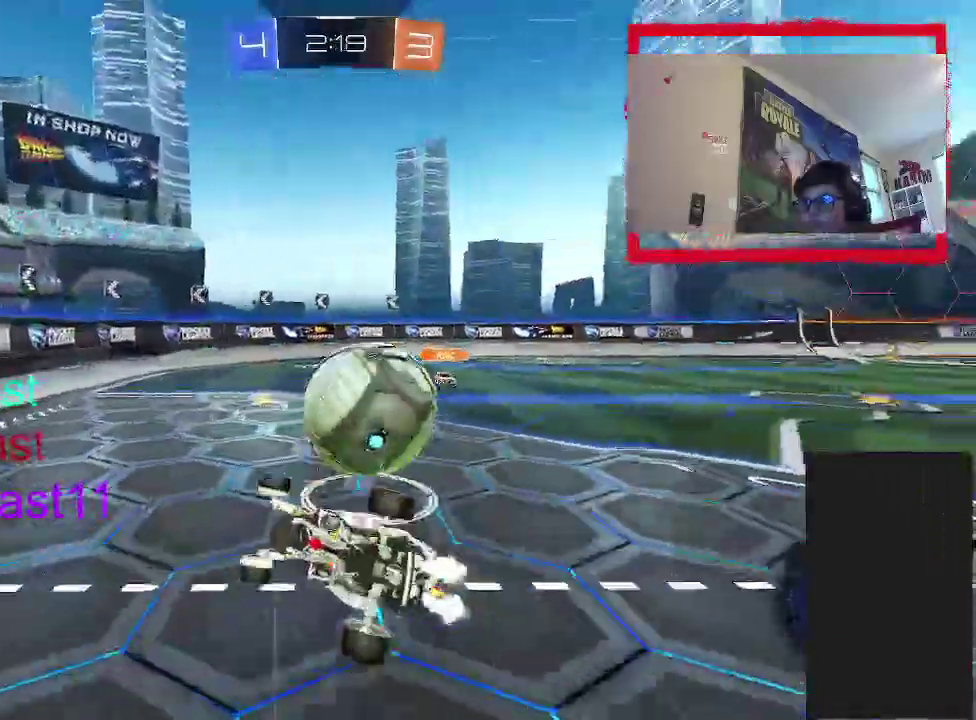
{"buttons": ["R2"], "left_stick": "center", "right_stick": "center", "events": [[33, "CIRCLE", "up"], [33, "CROSS", "up"], [200, "left_stick", "right"], [450, "left_stick", "center"]]}
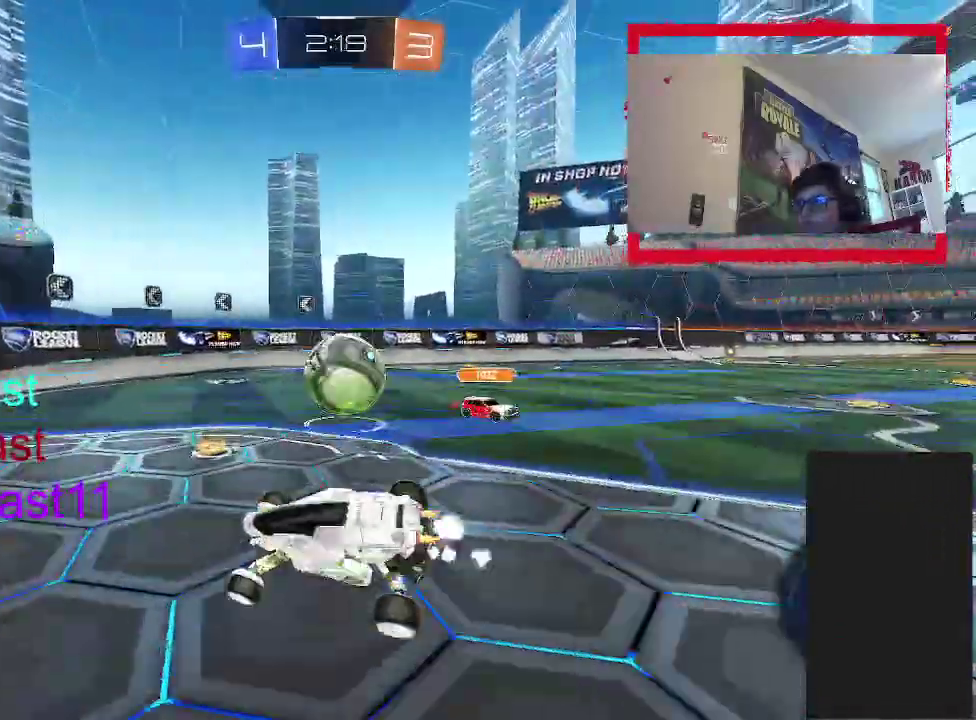
{"buttons": ["CIRCLE", "R2"], "left_stick": "up-right", "right_stick": "center", "events": [[67, "left_stick", "right"], [167, "left_stick", "up-right"], [467, "CIRCLE", "down"]]}
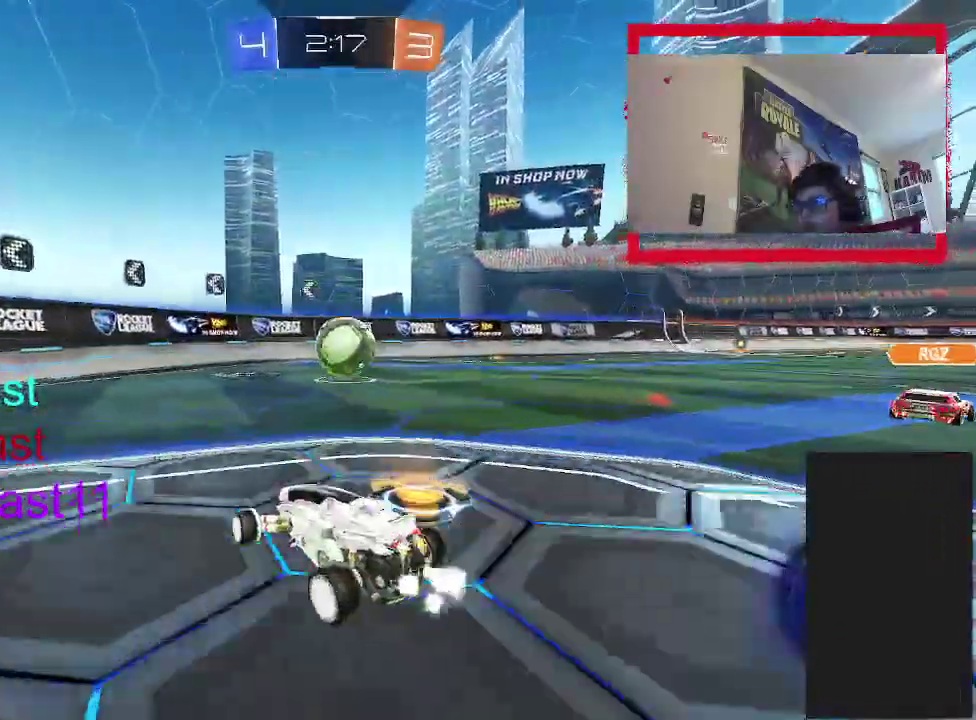
{"buttons": ["CIRCLE", "R2"], "left_stick": "center", "right_stick": "center", "events": [[50, "left_stick", "center"], [133, "left_stick", "up-right"], [333, "left_stick", "center"]]}
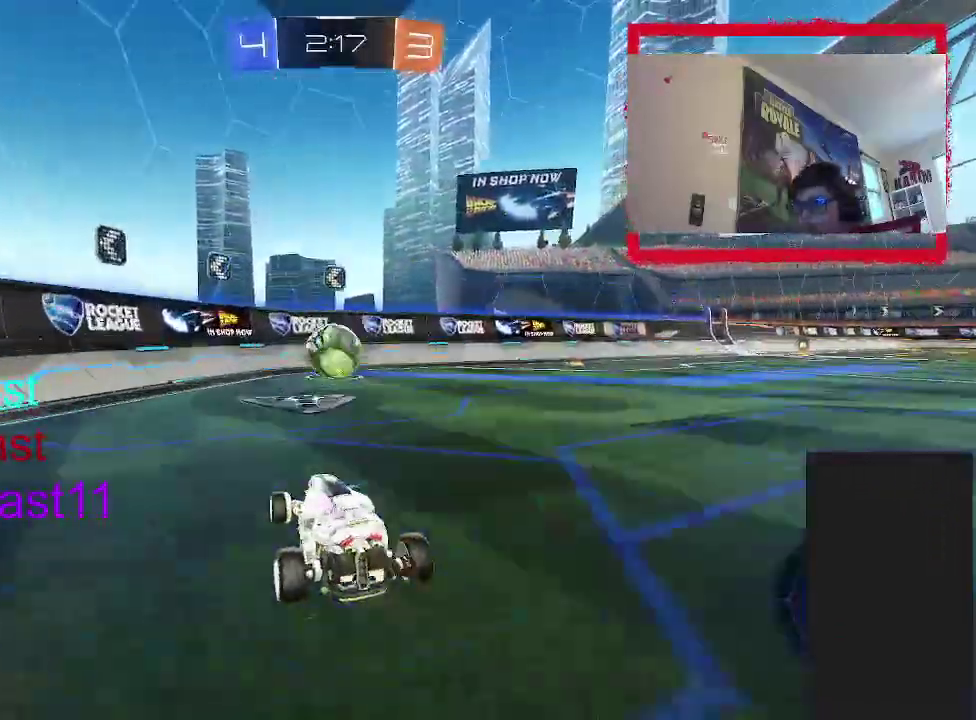
{"buttons": ["TRIANGLE", "R2"], "left_stick": "center", "right_stick": "center", "events": [[467, "TRIANGLE", "down"], [483, "CIRCLE", "up"]]}